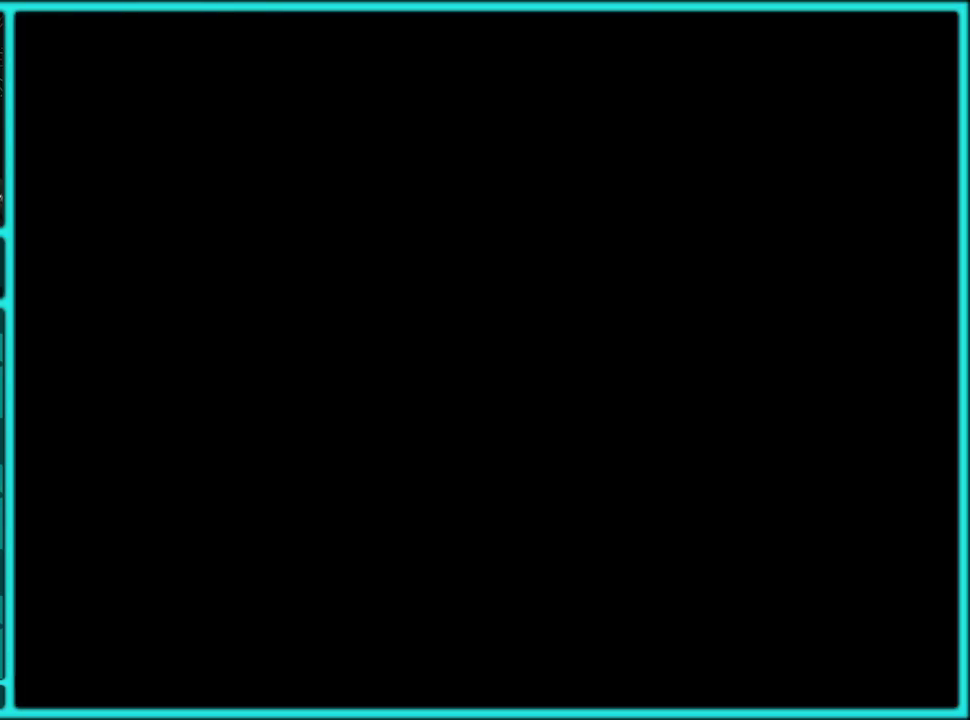
Gameplay with a controller (Nintendo layout); each line is a JSON object with the inputs held at the frame after it. "events" lists button and stick changes between this image and that frame as [ms after this image, input, new state], when the widget could be followed in between. Not read: L3 R3.
{"buttons": [], "events": []}
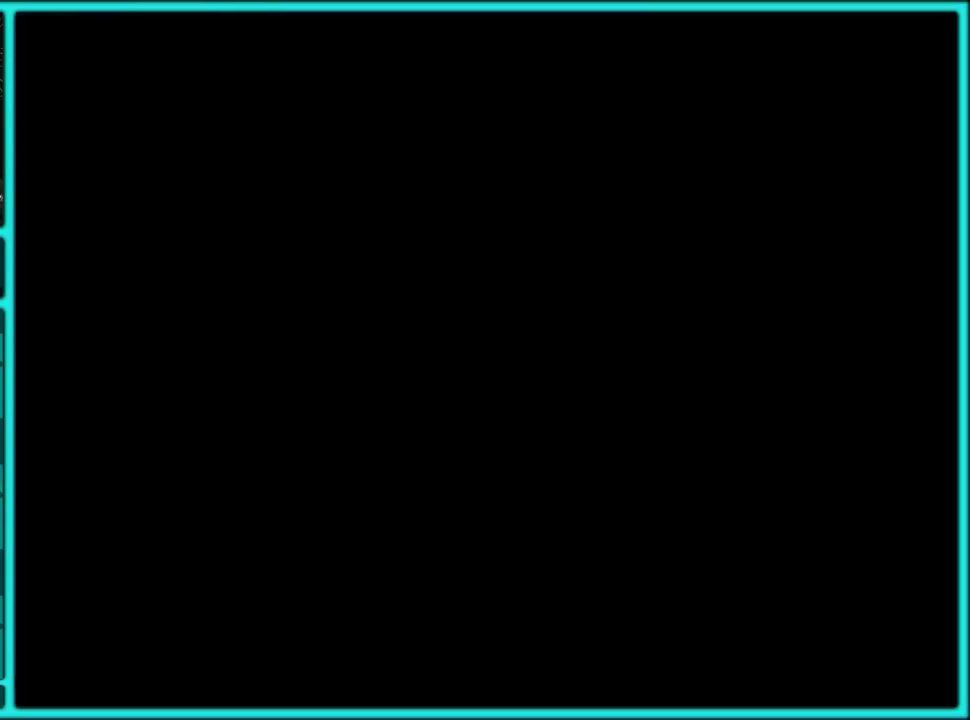
{"buttons": [], "events": []}
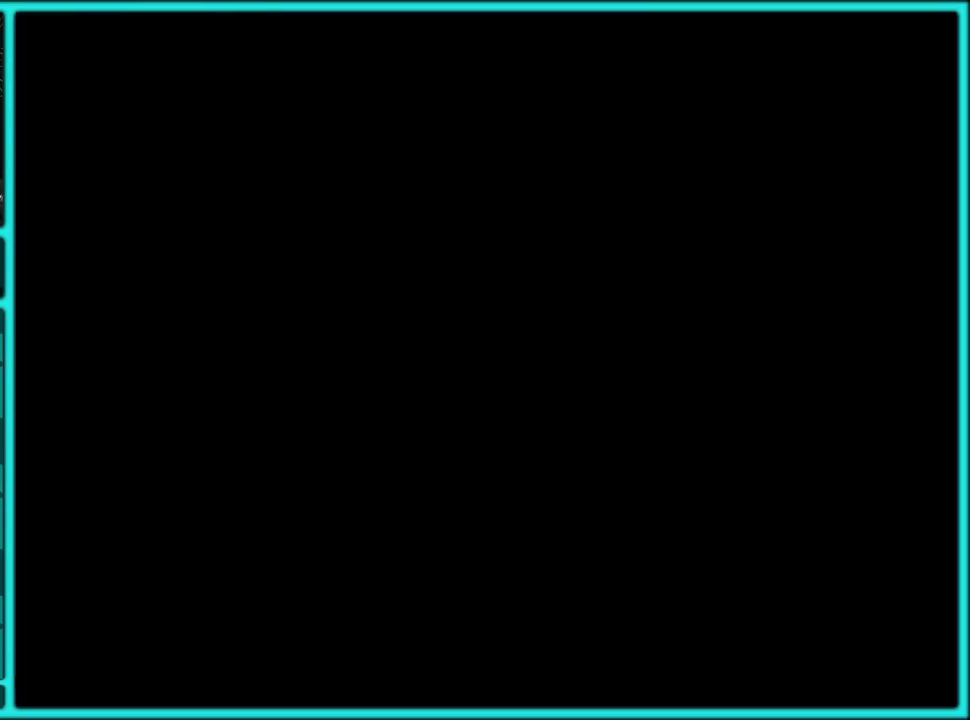
{"buttons": [], "events": []}
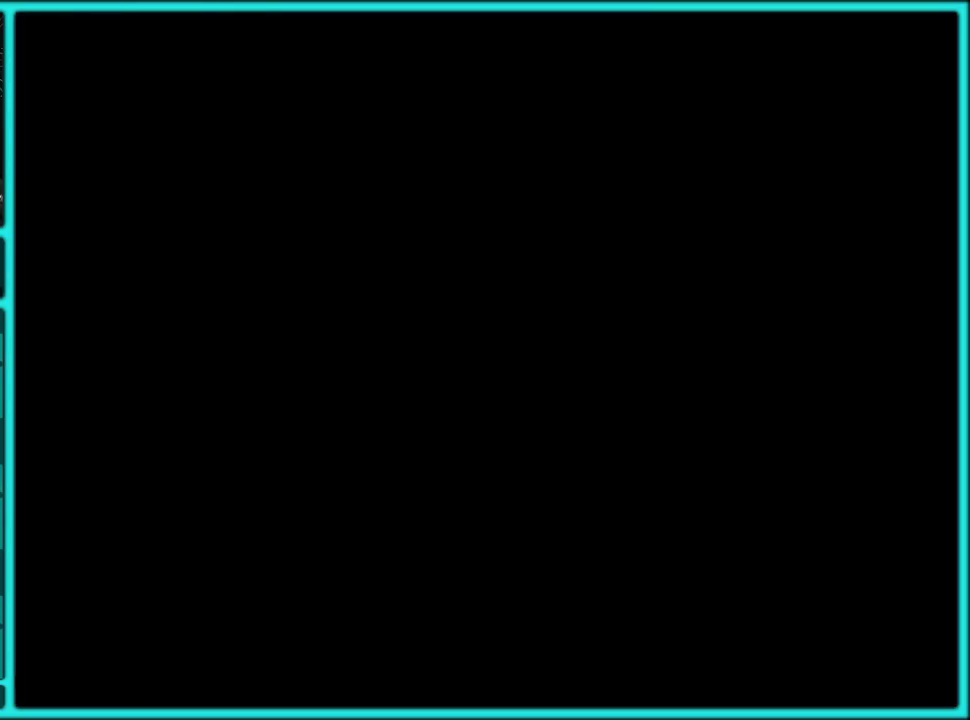
{"buttons": [], "events": []}
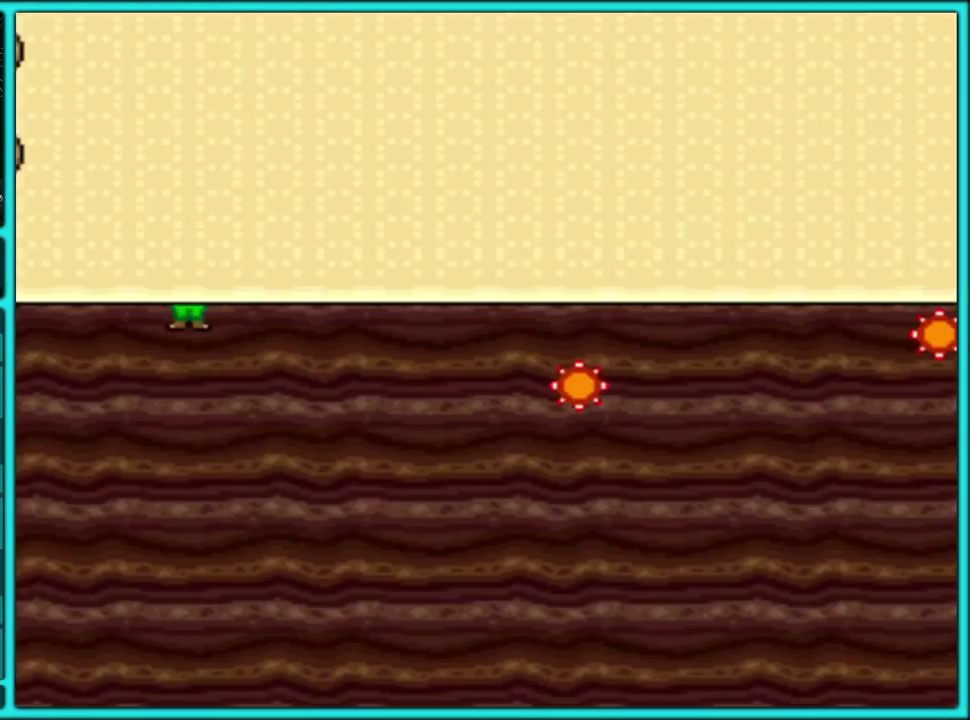
{"buttons": ["DPAD_RIGHT"], "events": [[133, "Y", "down"], [167, "DPAD_RIGHT", "down"], [500, "Y", "up"]]}
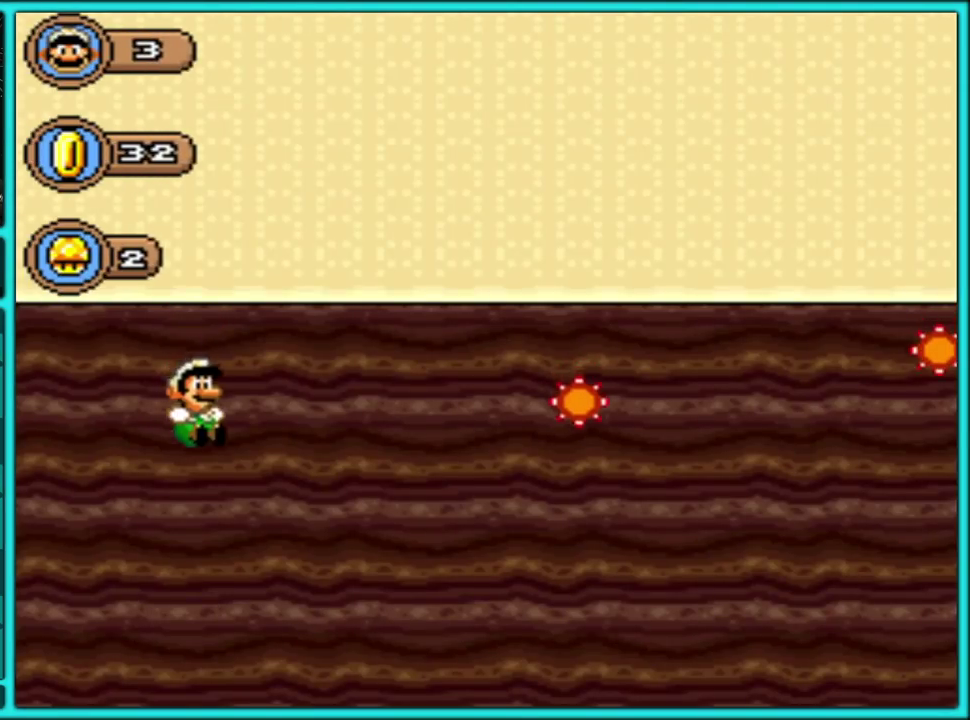
{"buttons": ["Y", "DPAD_LEFT"], "events": [[67, "Y", "down"], [167, "Y", "up"], [217, "Y", "down"], [333, "DPAD_RIGHT", "up"], [333, "Y", "up"], [367, "DPAD_LEFT", "down"], [383, "Y", "down"]]}
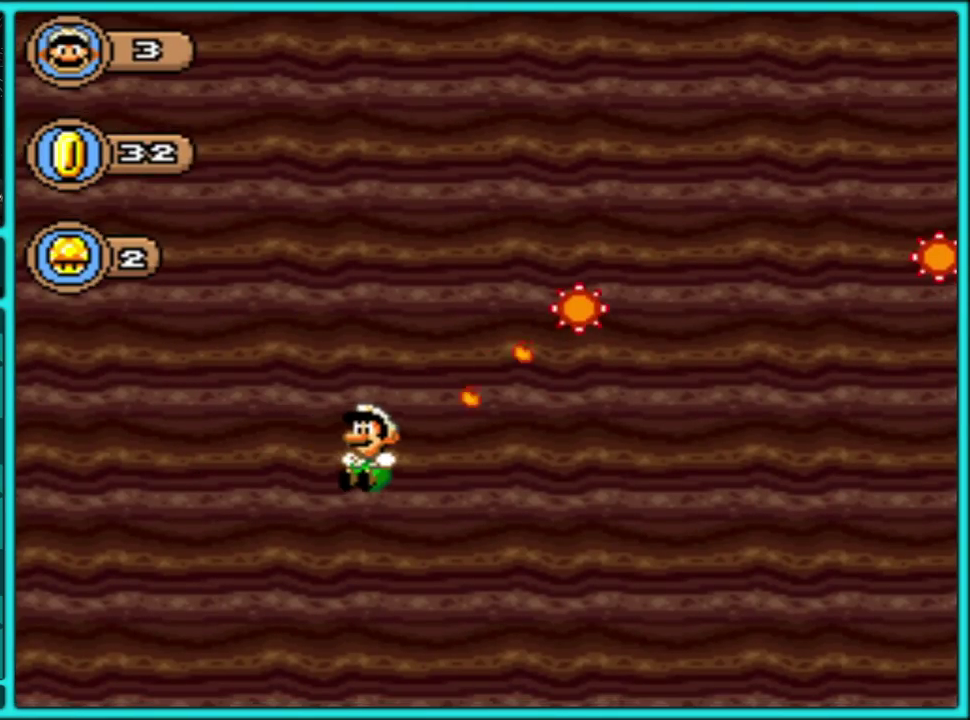
{"buttons": ["Y", "DPAD_RIGHT"], "events": [[100, "DPAD_LEFT", "up"], [483, "DPAD_RIGHT", "down"]]}
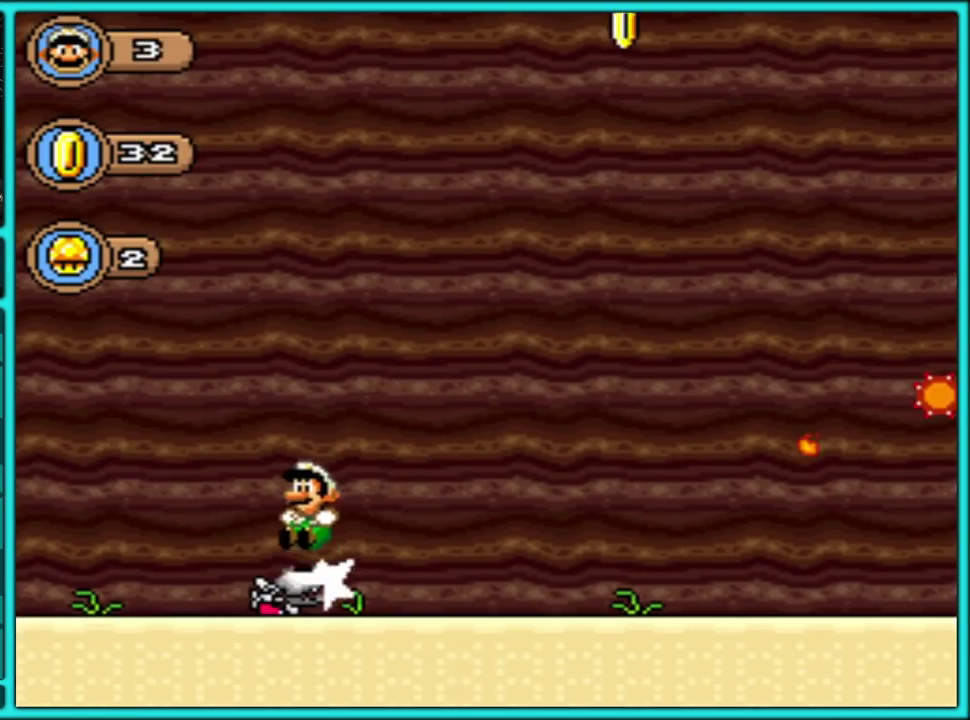
{"buttons": ["Y", "DPAD_RIGHT"], "events": []}
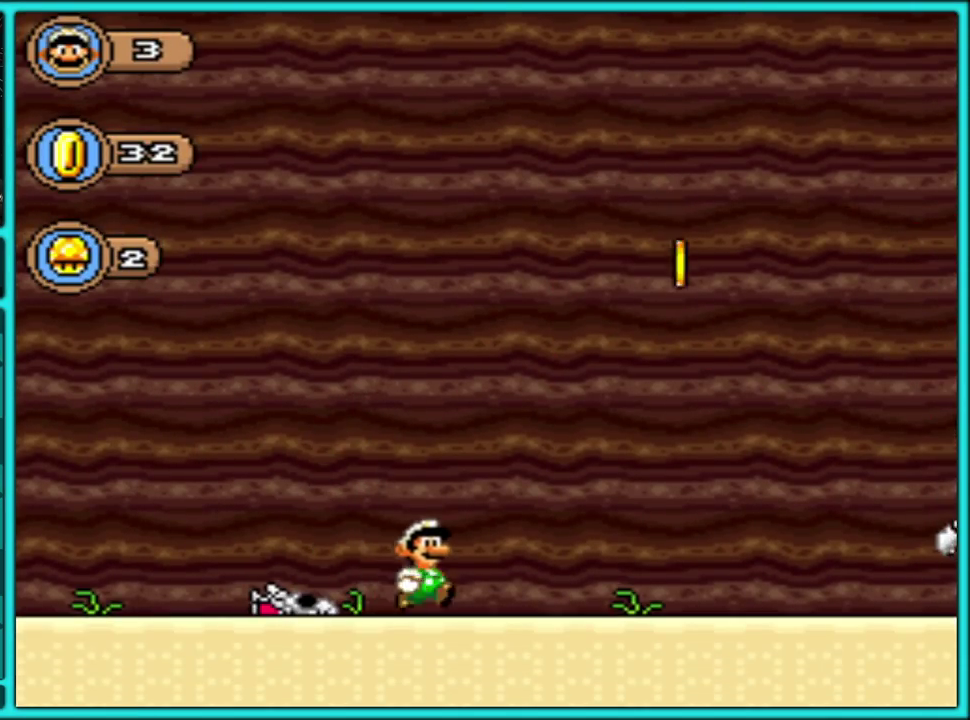
{"buttons": ["B", "Y", "DPAD_RIGHT"], "events": [[417, "B", "down"]]}
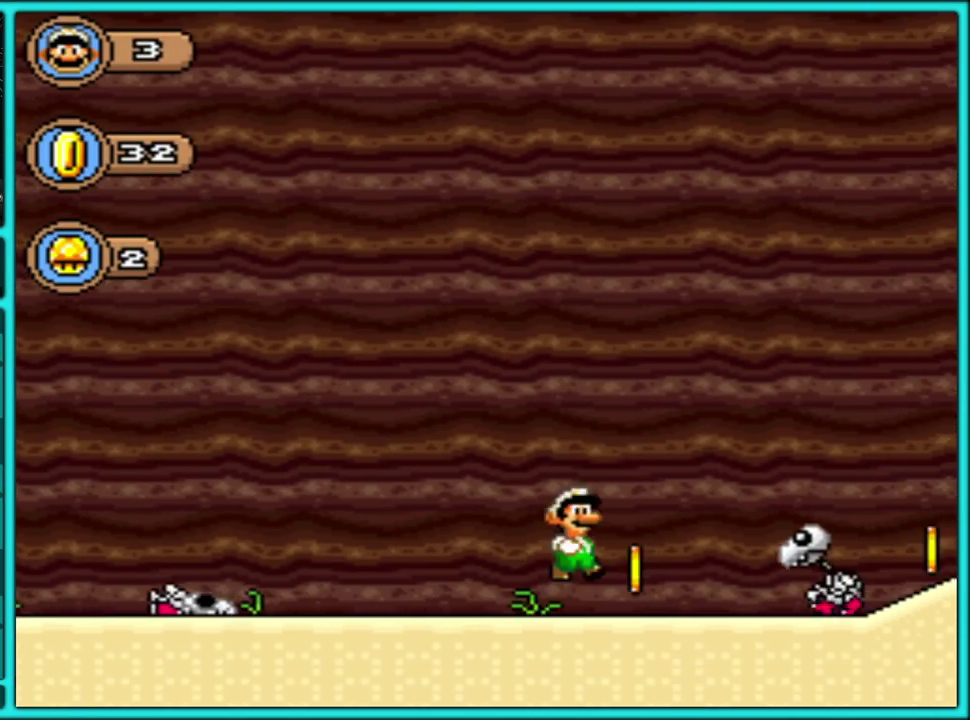
{"buttons": ["B", "Y", "DPAD_RIGHT"], "events": []}
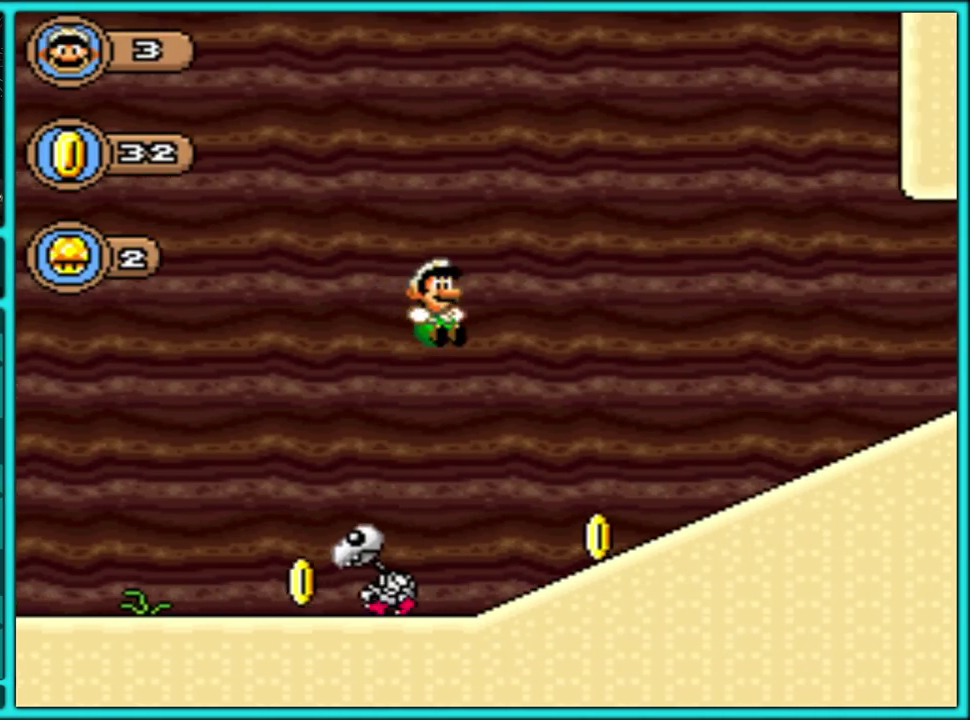
{"buttons": ["Y", "DPAD_RIGHT"], "events": [[100, "B", "up"]]}
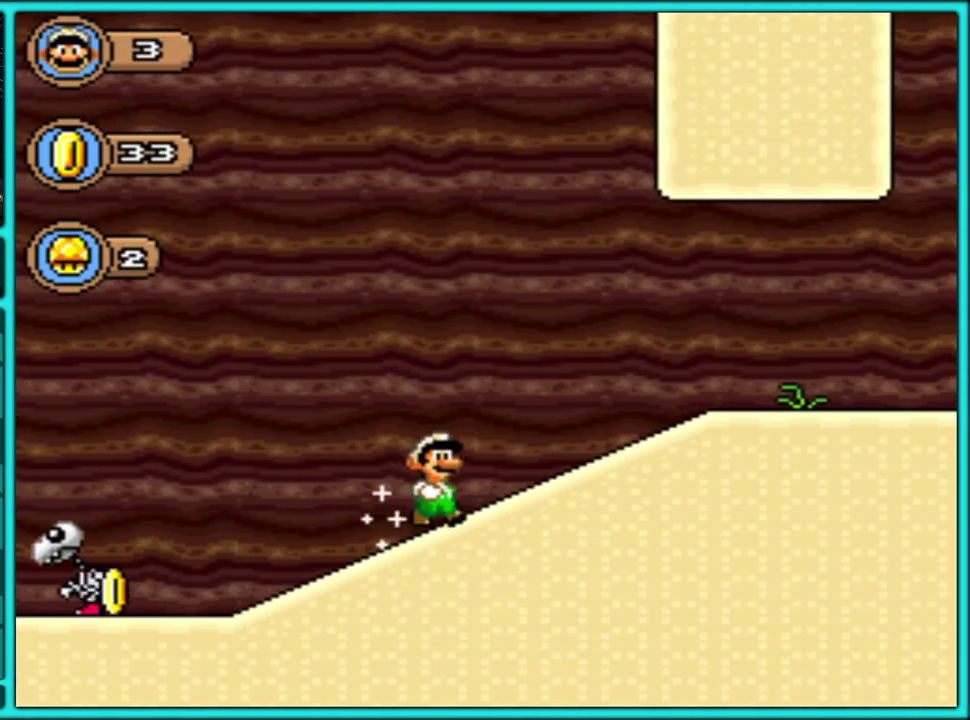
{"buttons": ["Y", "DPAD_RIGHT"], "events": []}
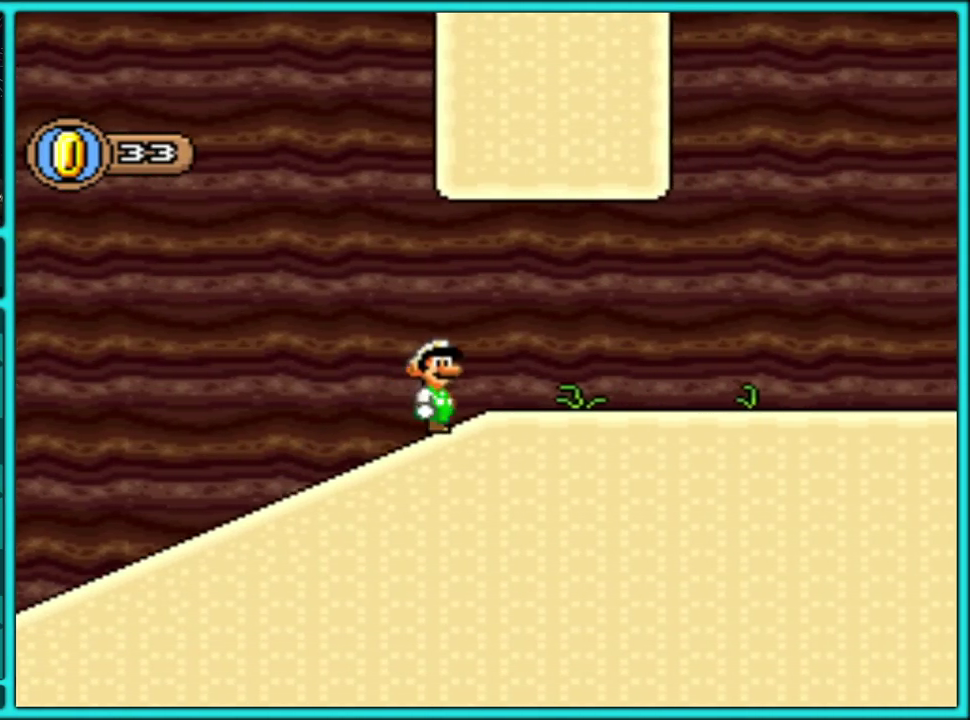
{"buttons": ["Y", "DPAD_RIGHT"], "events": []}
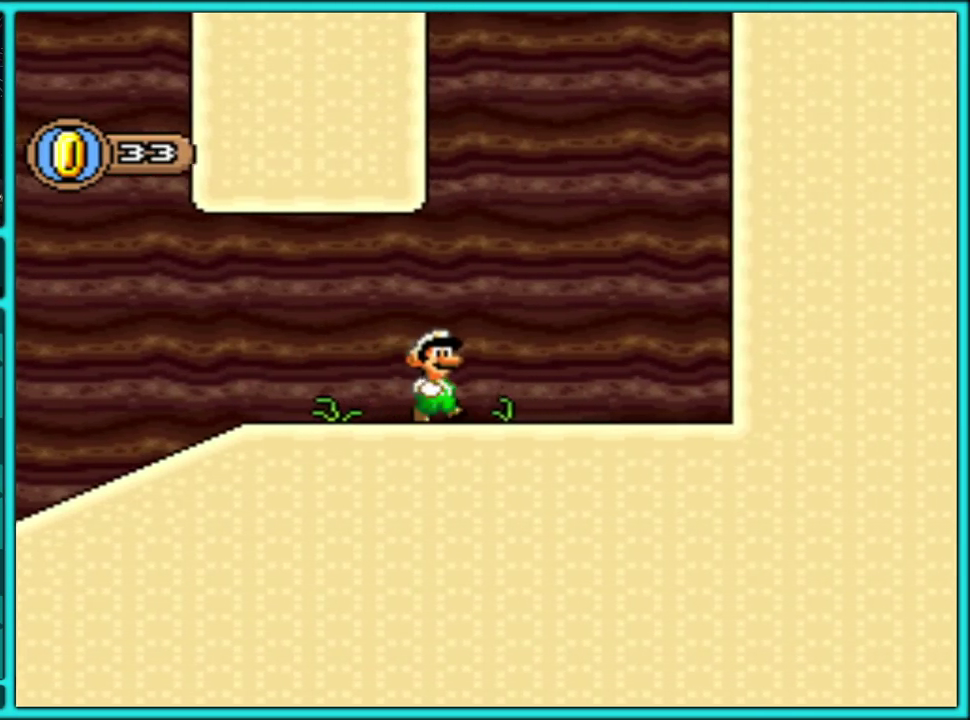
{"buttons": ["B", "Y", "DPAD_RIGHT"], "events": [[50, "B", "down"]]}
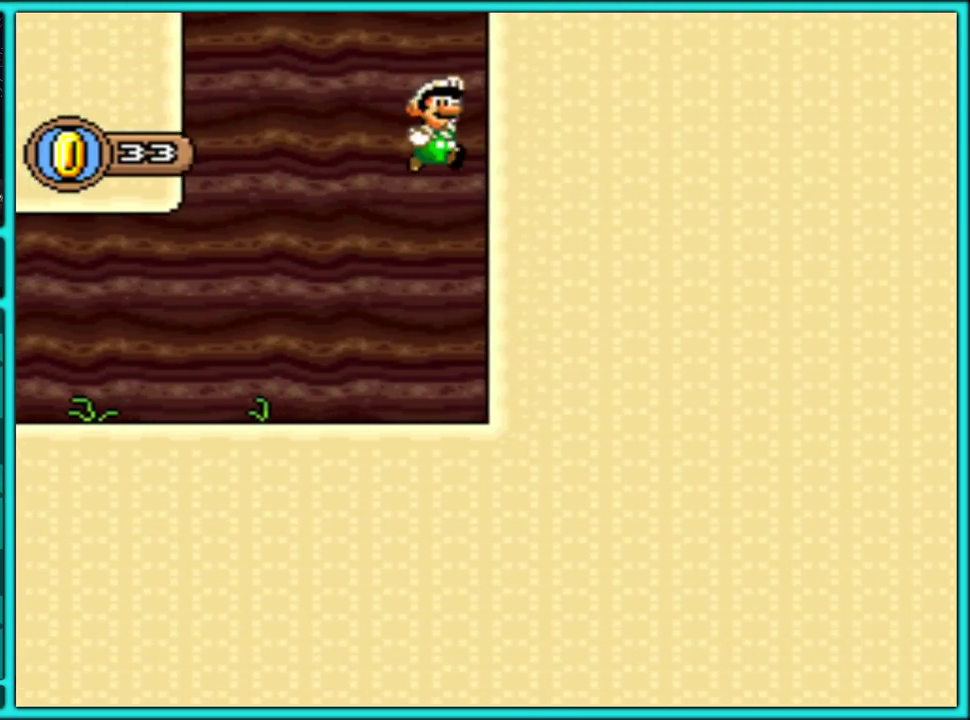
{"buttons": ["B", "Y", "DPAD_LEFT"], "events": [[83, "B", "up"], [150, "B", "down"], [267, "DPAD_RIGHT", "up"], [300, "DPAD_LEFT", "down"]]}
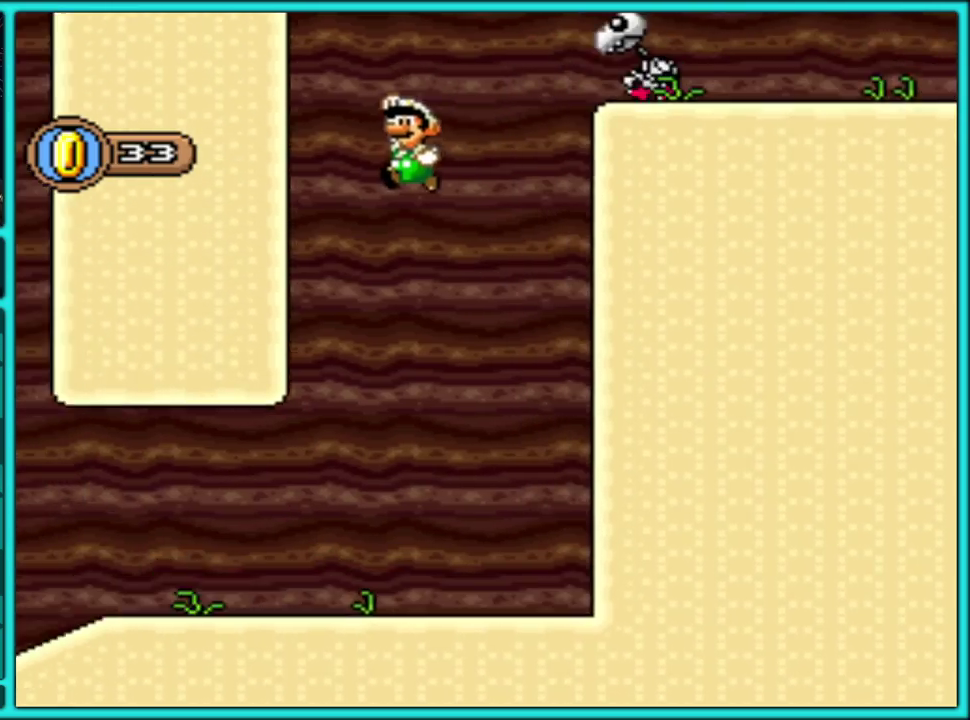
{"buttons": ["B", "Y", "DPAD_RIGHT"], "events": [[150, "B", "up"], [233, "B", "down"], [350, "DPAD_LEFT", "up"], [367, "DPAD_RIGHT", "down"]]}
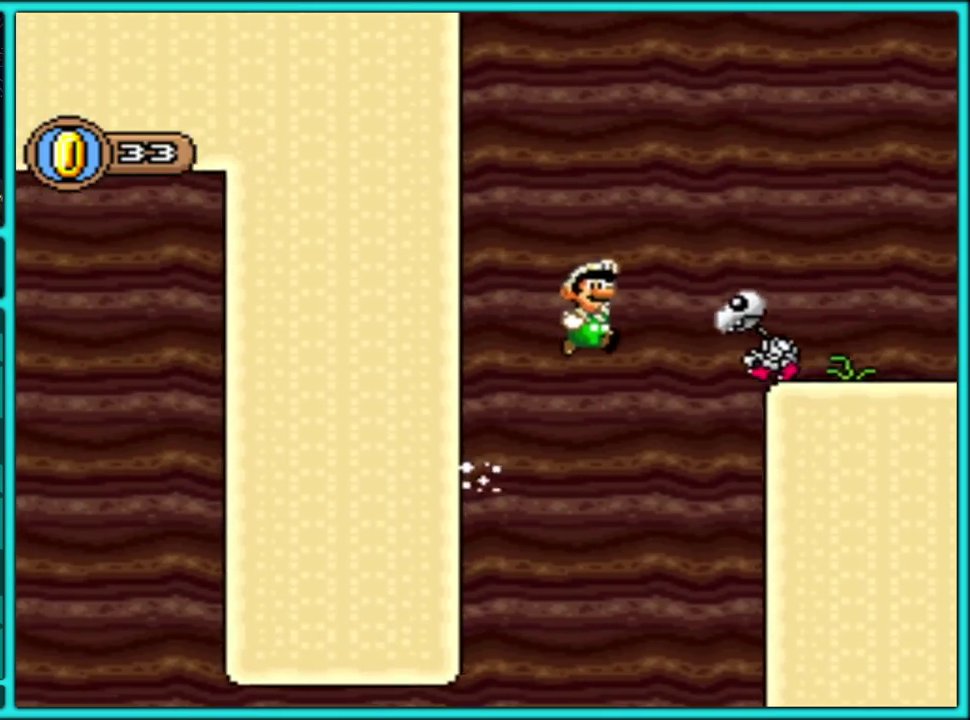
{"buttons": ["B", "Y", "DPAD_RIGHT"], "events": []}
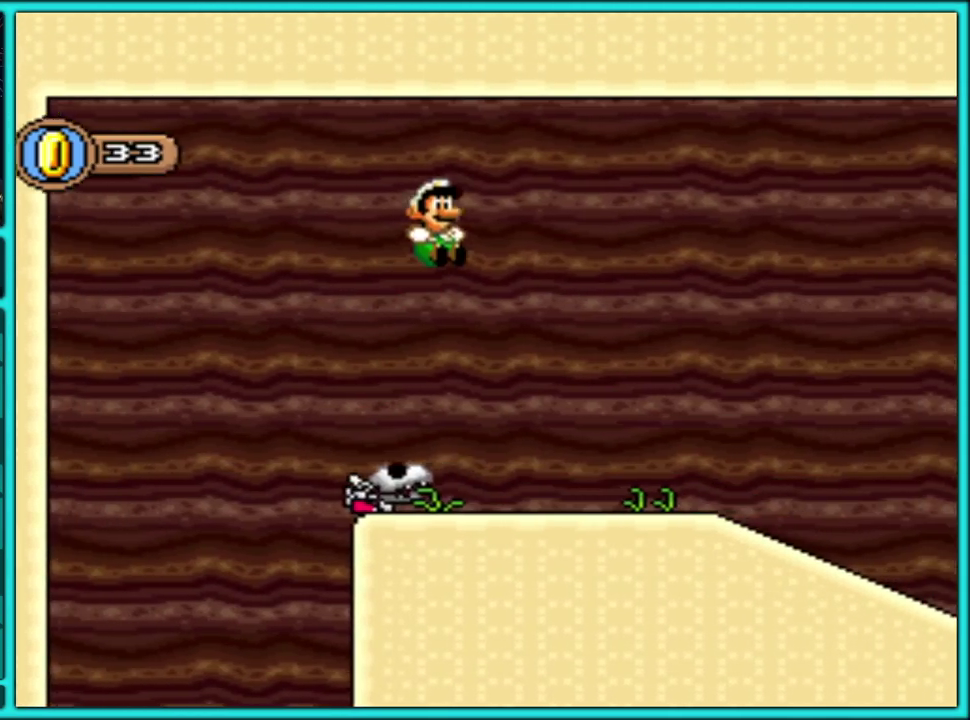
{"buttons": ["Y", "DPAD_RIGHT"], "events": [[133, "B", "up"]]}
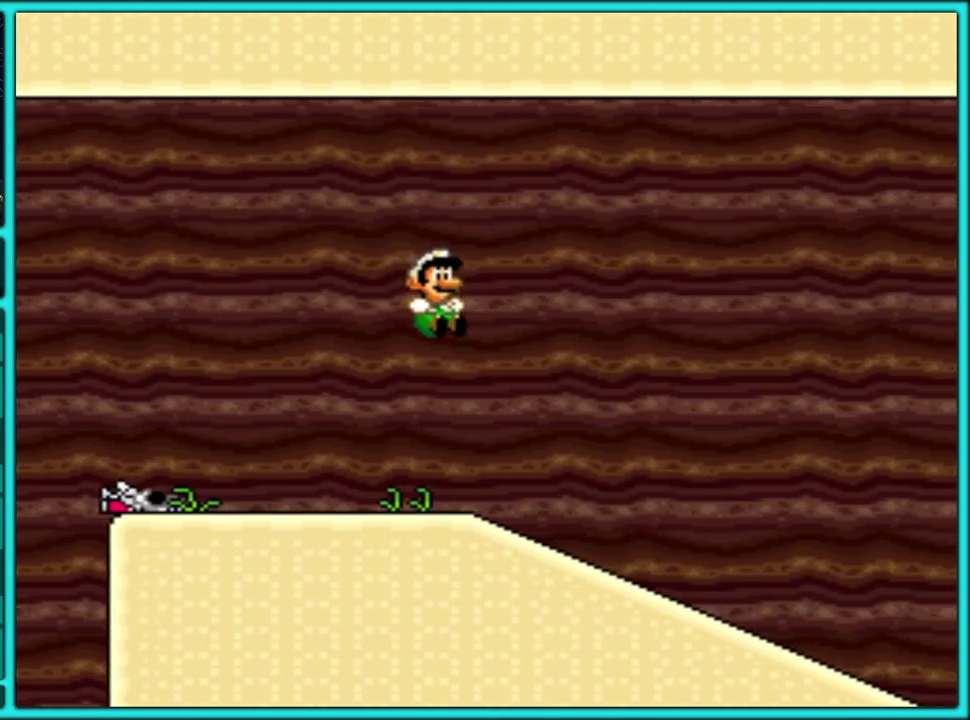
{"buttons": ["Y", "DPAD_RIGHT"], "events": []}
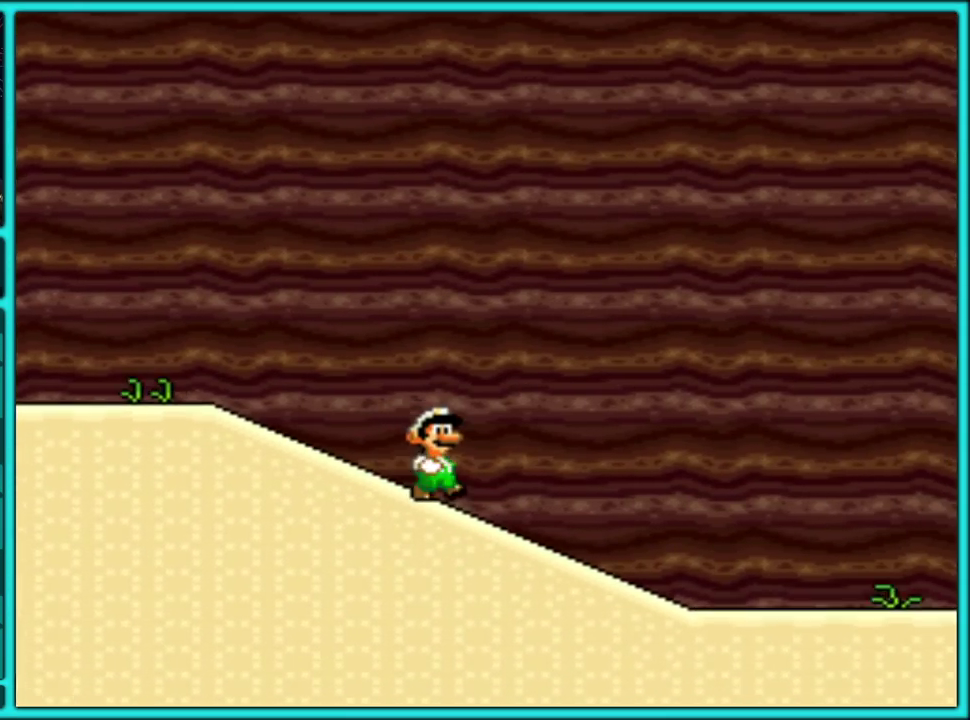
{"buttons": ["Y", "DPAD_RIGHT"], "events": []}
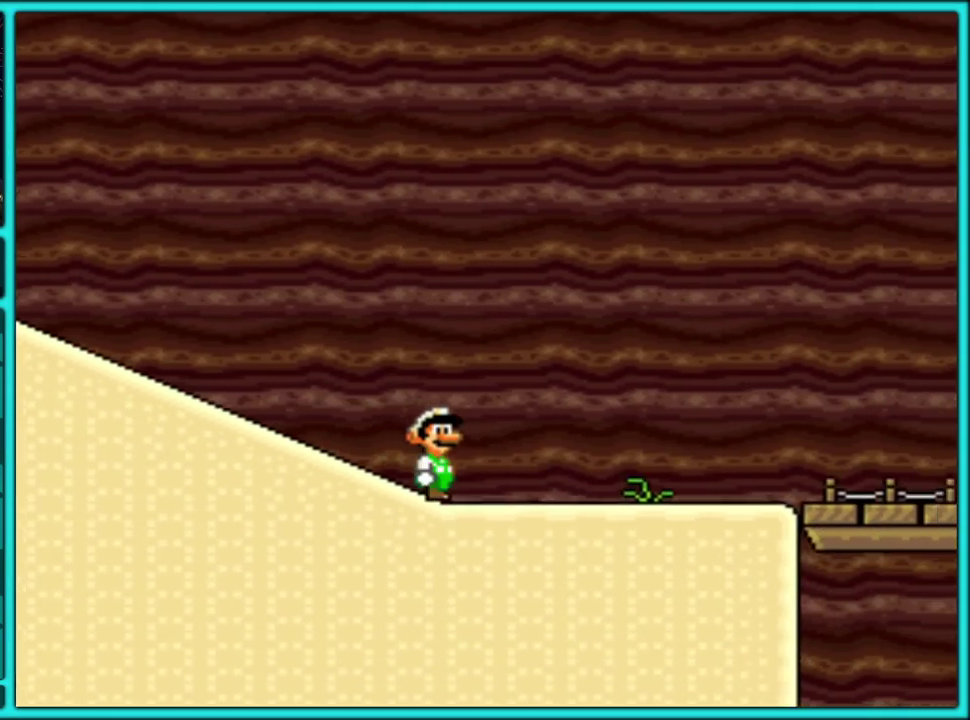
{"buttons": ["Y", "DPAD_RIGHT"], "events": []}
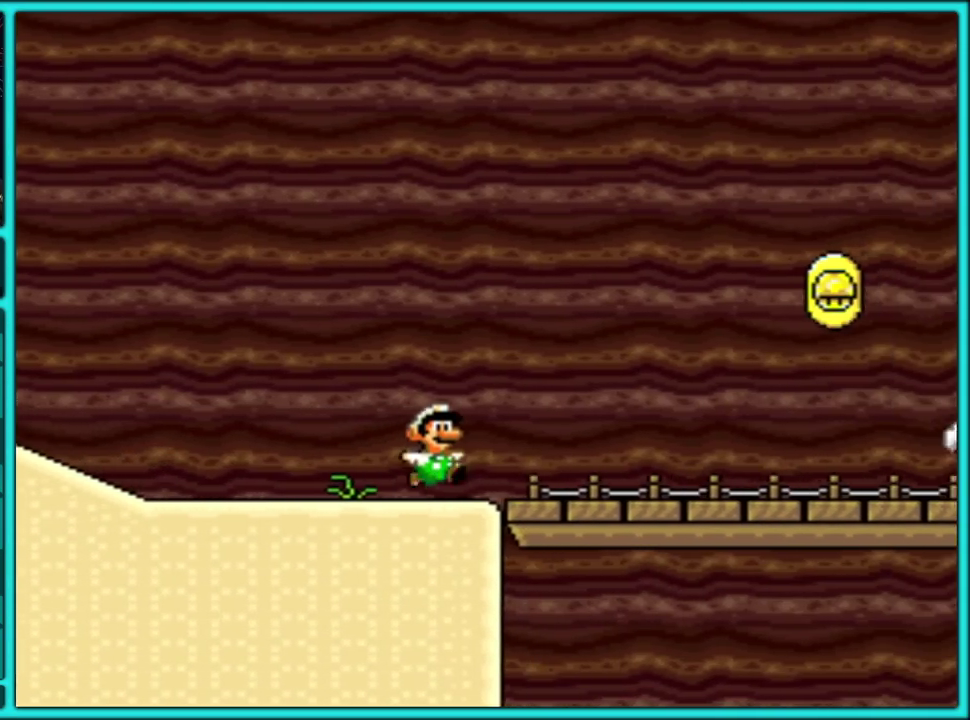
{"buttons": ["Y", "DPAD_RIGHT"], "events": [[317, "B", "down"], [450, "B", "up"]]}
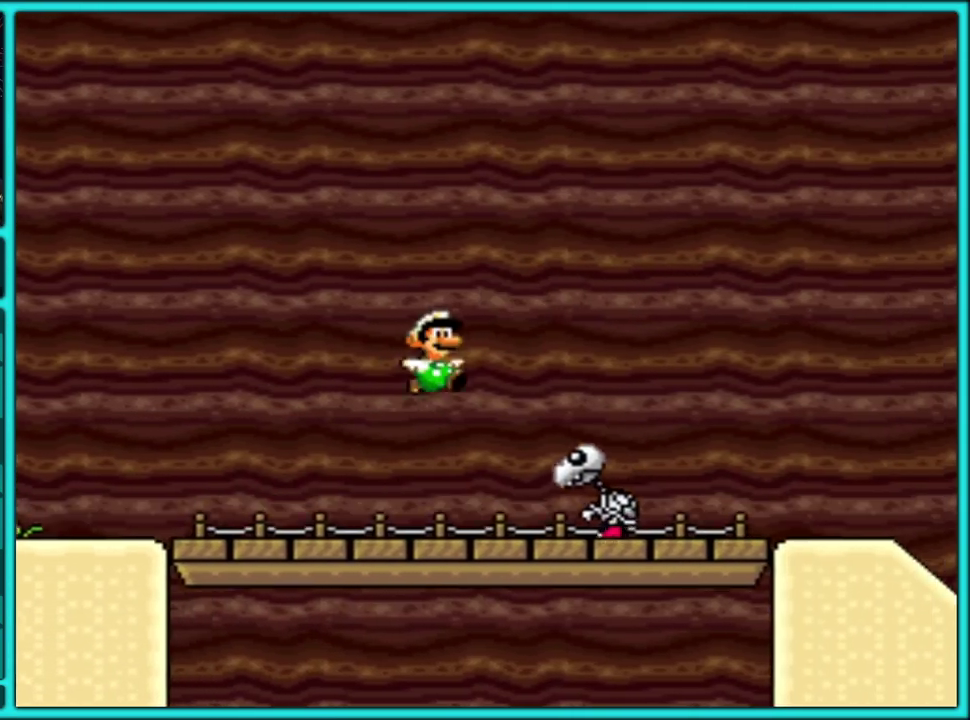
{"buttons": ["Y", "DPAD_RIGHT"], "events": []}
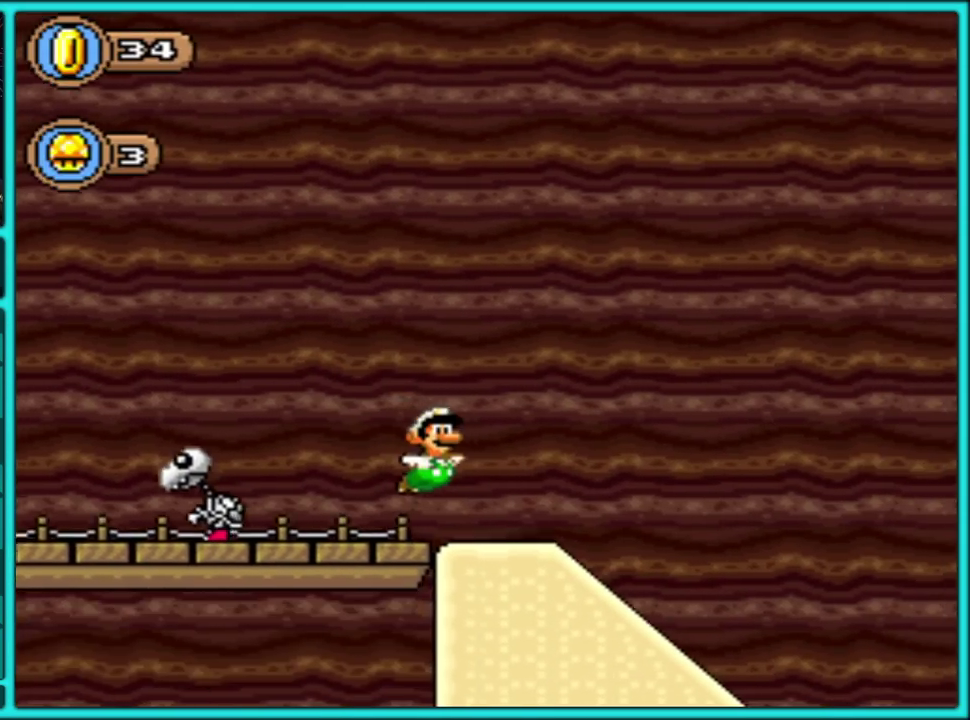
{"buttons": ["Y", "DPAD_RIGHT"], "events": []}
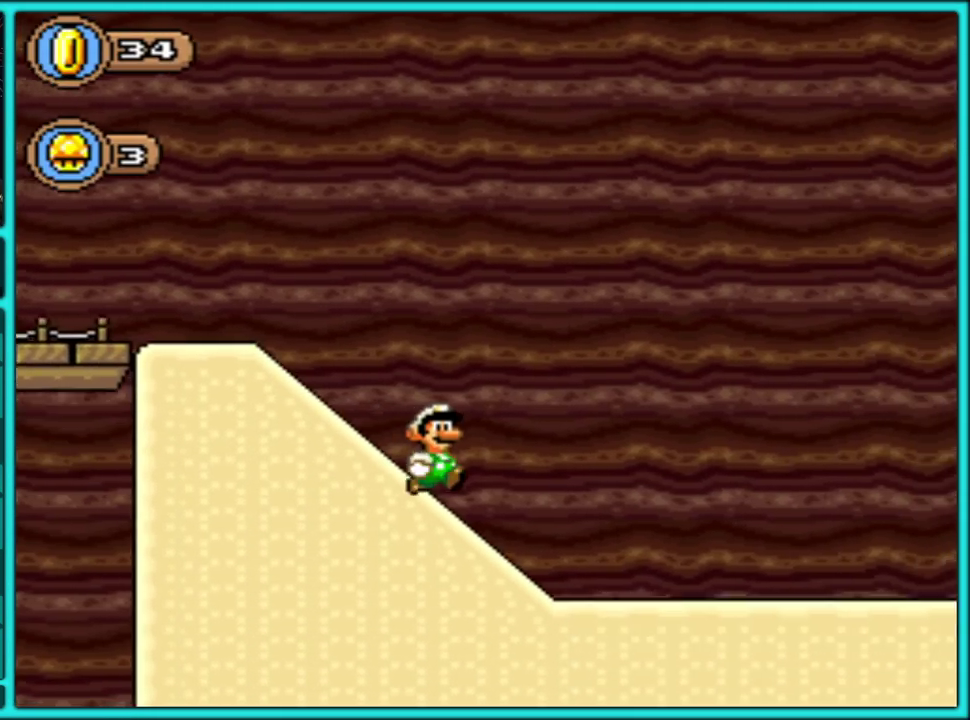
{"buttons": ["Y", "DPAD_RIGHT"], "events": []}
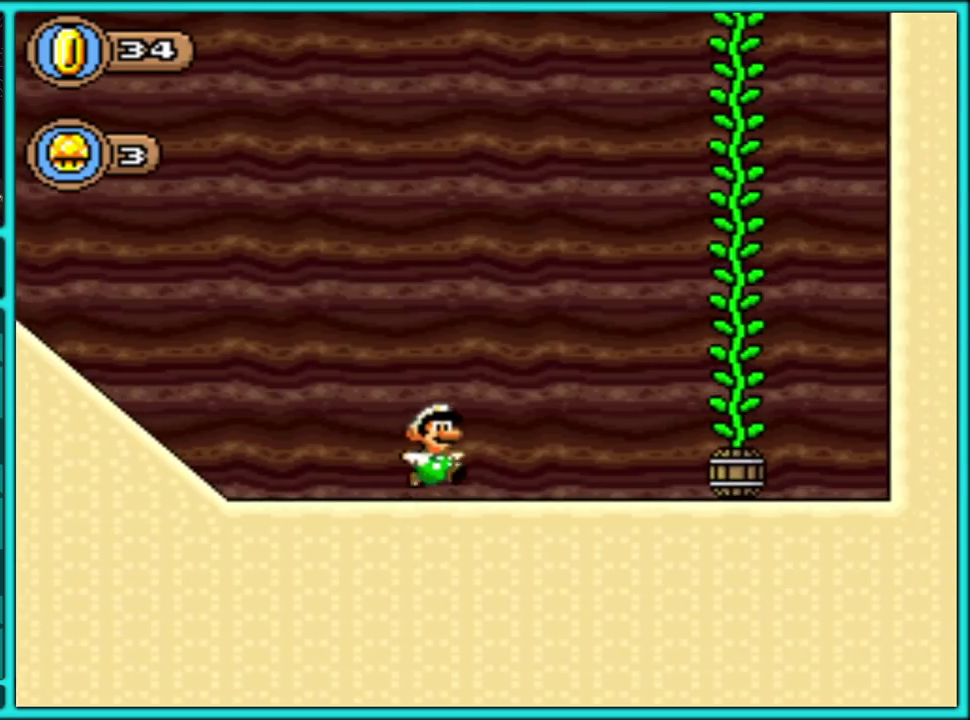
{"buttons": ["B", "Y"], "events": [[100, "B", "down"], [283, "DPAD_RIGHT", "up"], [300, "DPAD_LEFT", "down"], [467, "DPAD_LEFT", "up"]]}